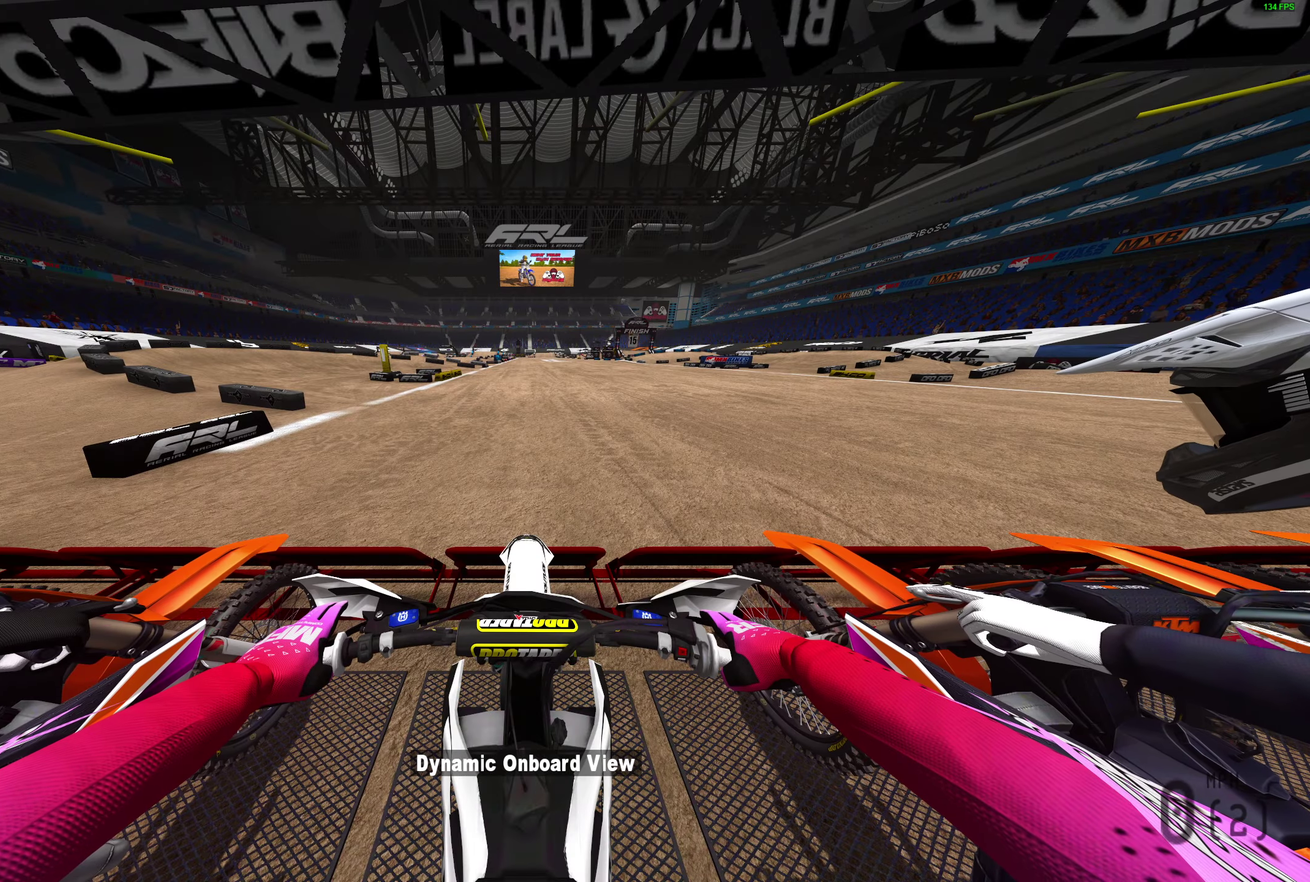
Gameplay with a controller (PlayStation layout); each line is a JSON object with the inputs held at the frame after it (dt_ms = milliseconds from this image to that frame). "events" lists button and stick changes between this image and that frame as [ms after this image, input, new state], when the widget could be followed in between.
{"dt_ms": 500, "buttons": ["L1"], "left_stick": "center", "right_stick": "center", "events": [[133, "L1", "down"], [133, "R2", "down"], [283, "R2", "up"], [383, "R2", "down"], [483, "R2", "up"]]}
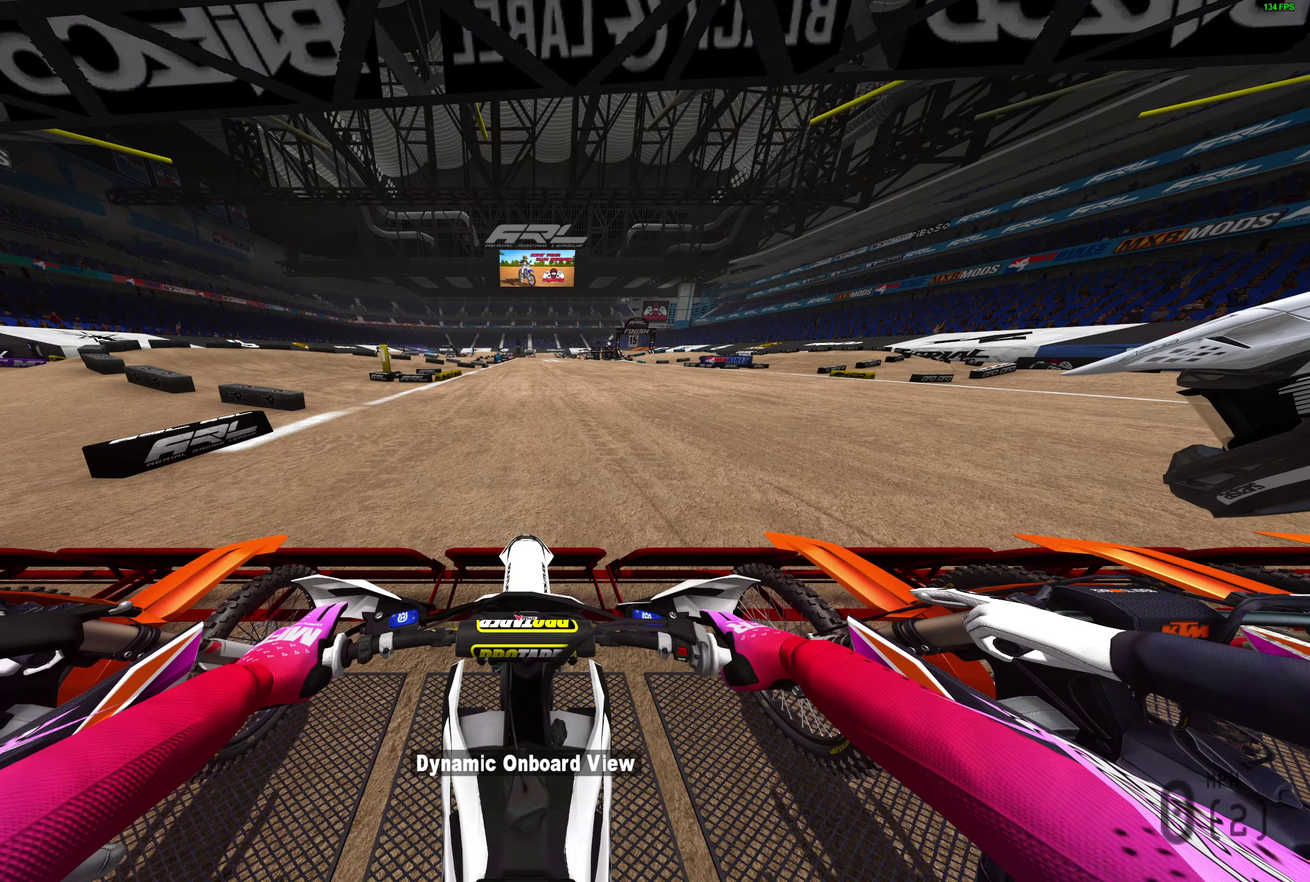
{"dt_ms": 500, "buttons": ["L1"], "left_stick": "center", "right_stick": "center", "events": [[83, "R2", "down"], [233, "R2", "up"]]}
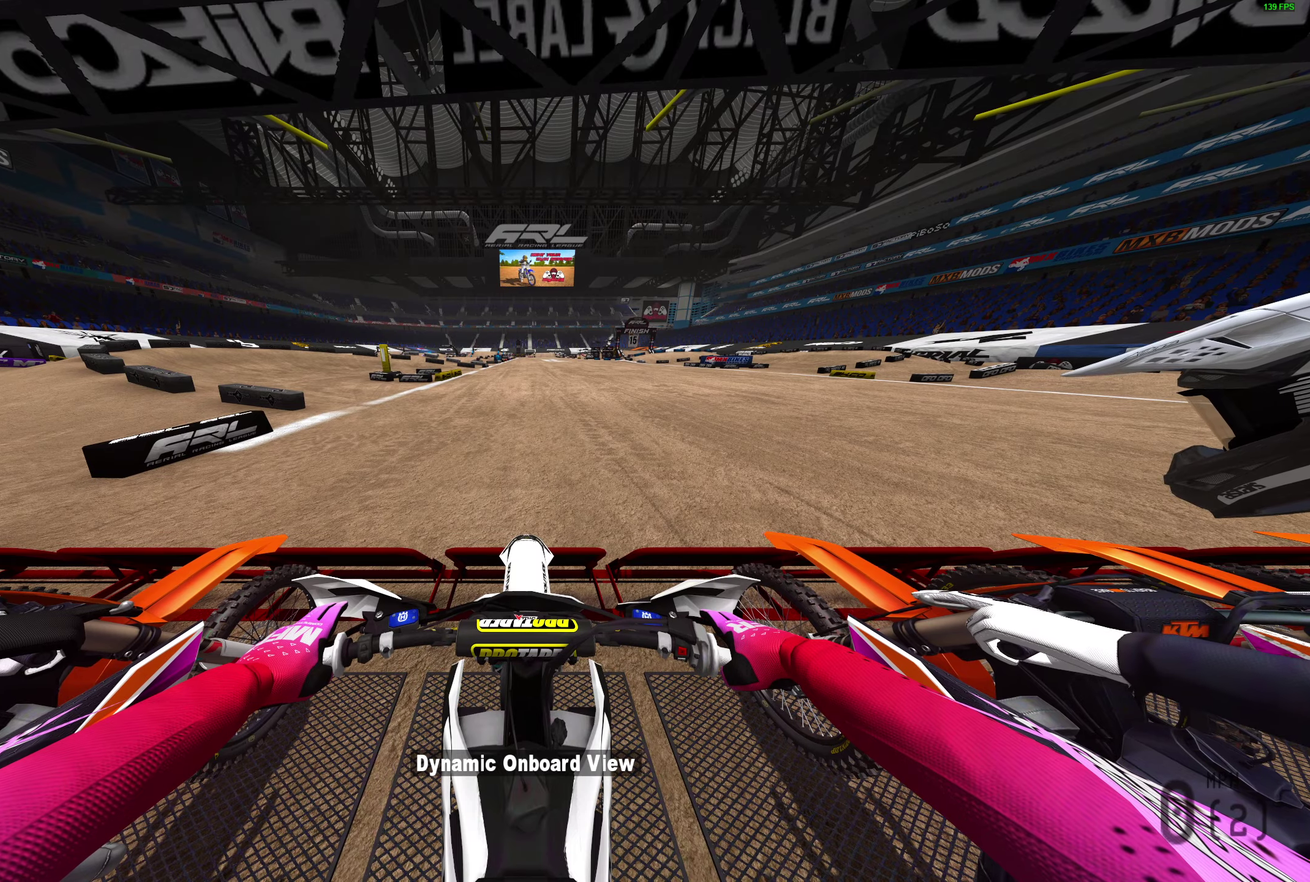
{"dt_ms": 700, "buttons": ["L1"], "left_stick": "center", "right_stick": "center", "events": [[267, "R2", "down"], [417, "R2", "up"], [517, "R2", "down"], [650, "R2", "up"]]}
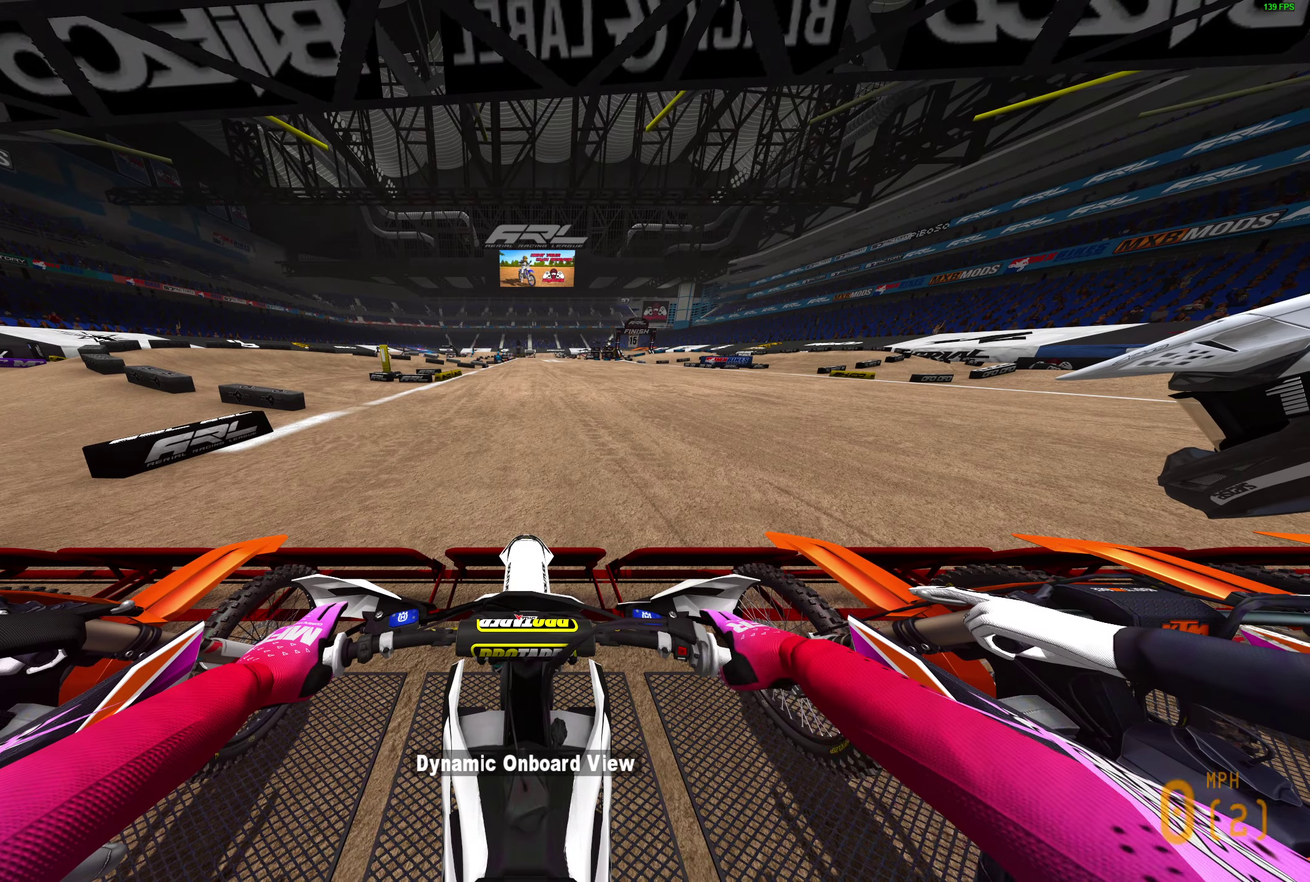
{"dt_ms": 300, "buttons": ["L1", "R2"], "left_stick": "center", "right_stick": "center", "events": [[100, "R2", "down"], [200, "R2", "up"], [300, "R2", "down"]]}
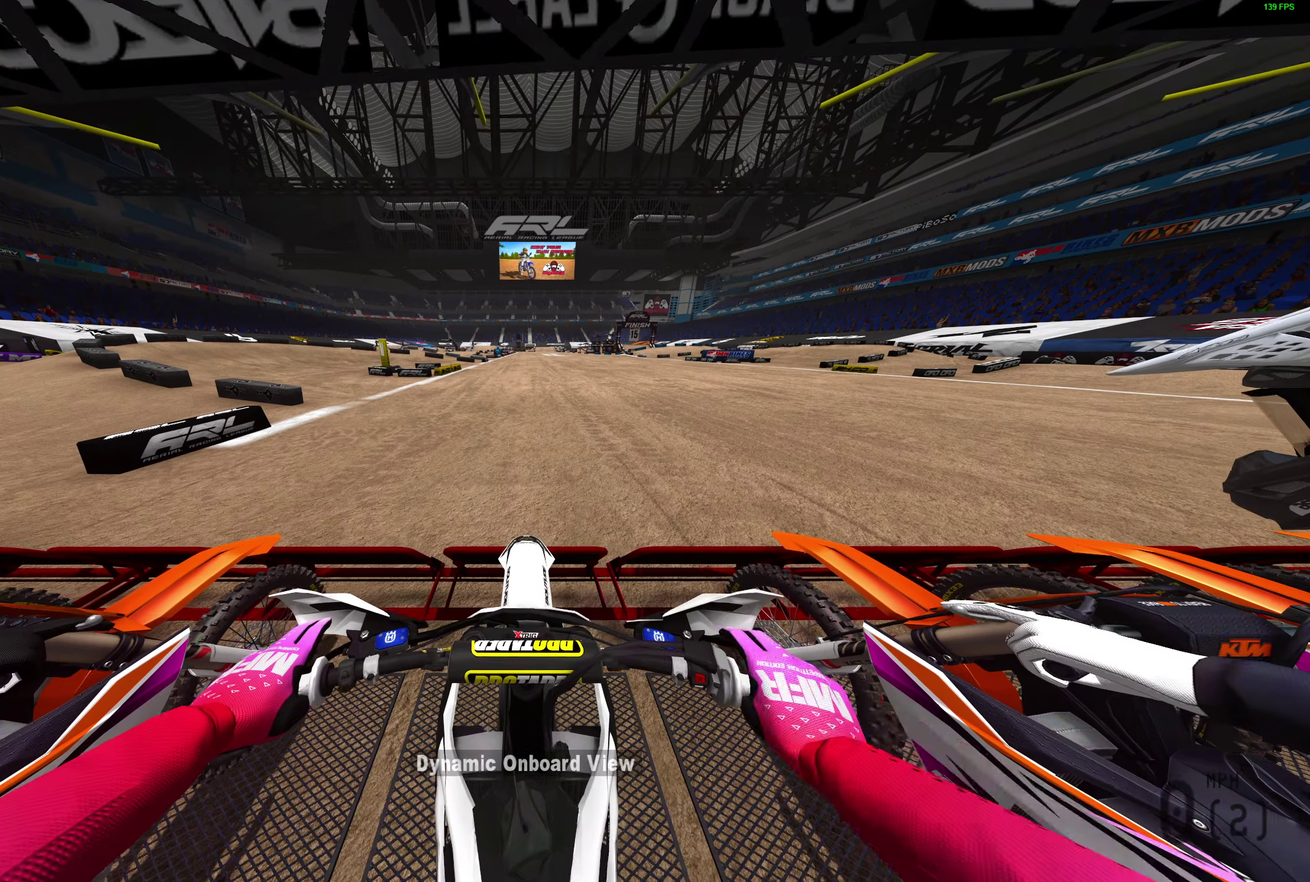
{"dt_ms": 600, "buttons": ["L1", "R2"], "left_stick": "center", "right_stick": "up", "events": [[100, "R2", "up"], [200, "R2", "down"], [200, "right_stick", "up"], [300, "R2", "up"], [433, "R2", "down"]]}
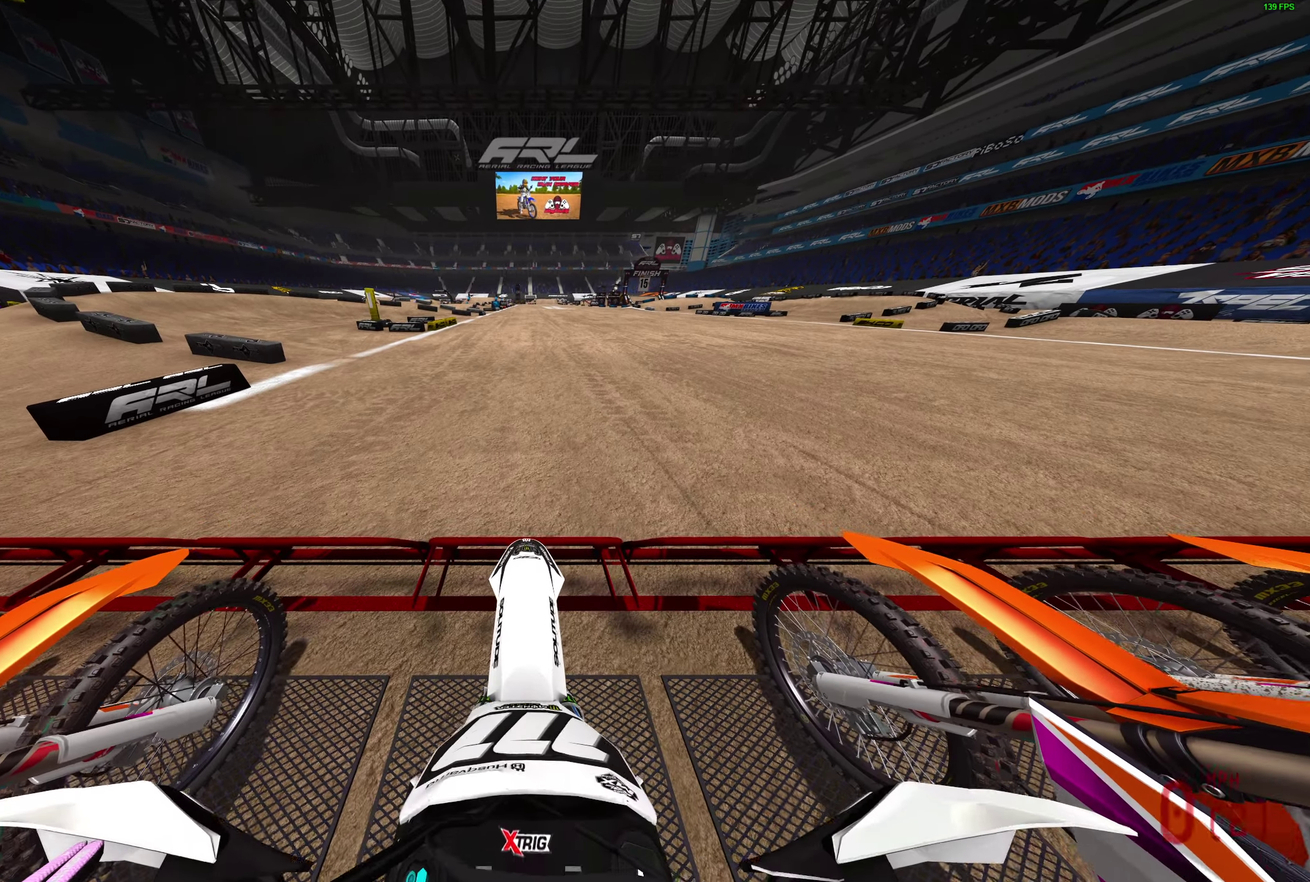
{"dt_ms": 400, "buttons": ["L1", "R2"], "left_stick": "center", "right_stick": "up", "events": []}
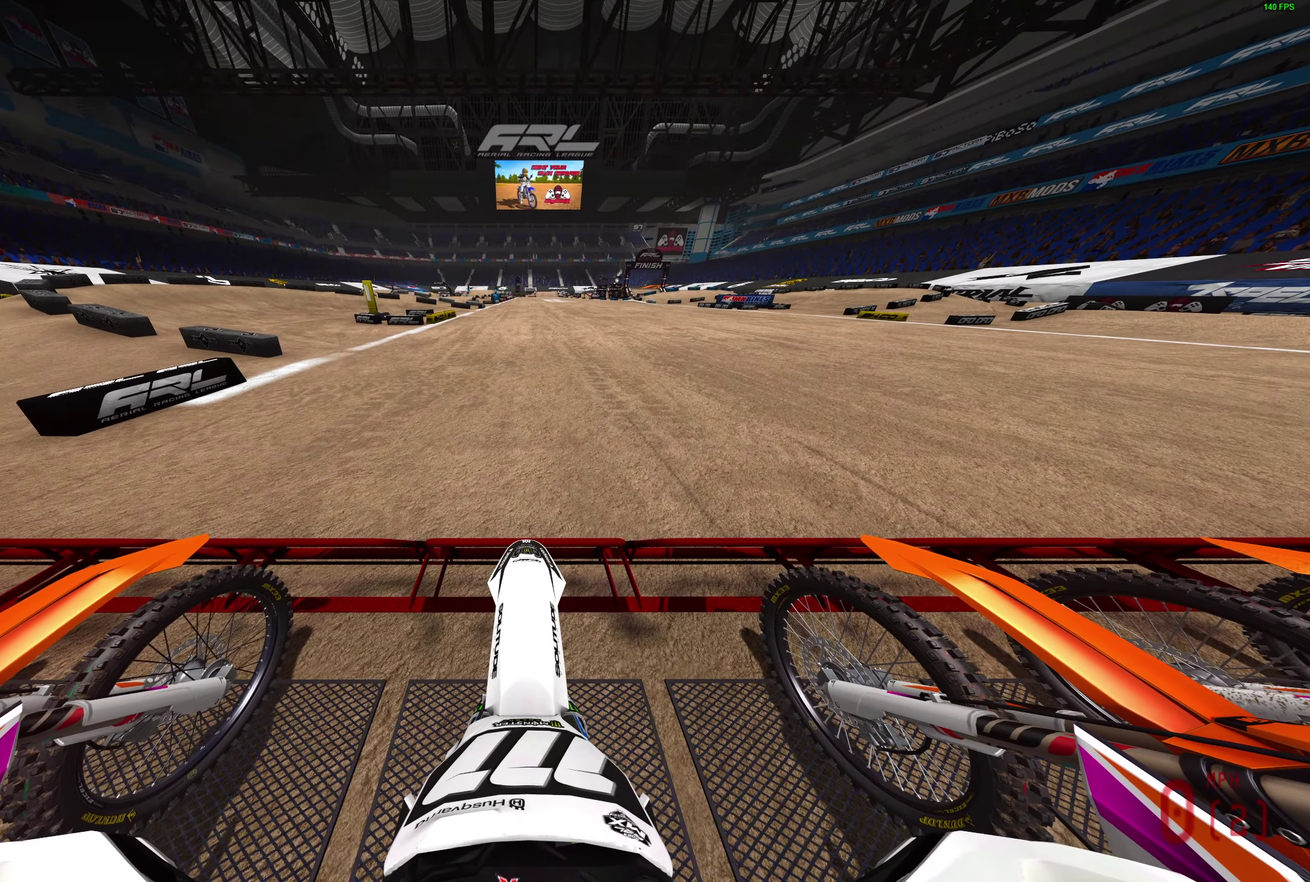
{"dt_ms": 500, "buttons": ["L1", "R2"], "left_stick": "center", "right_stick": "up", "events": []}
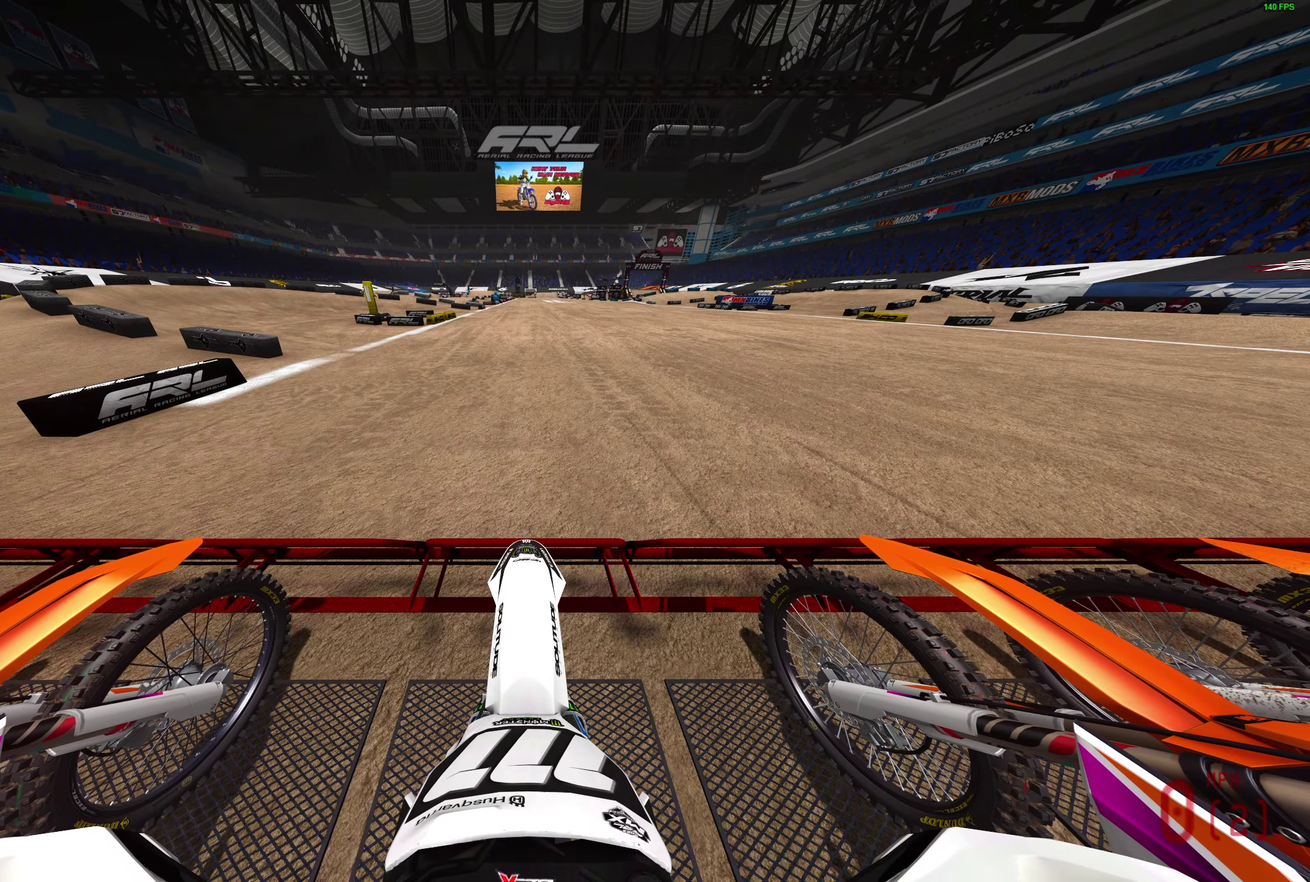
{"dt_ms": 500, "buttons": ["L1", "R2"], "left_stick": "center", "right_stick": "up", "events": []}
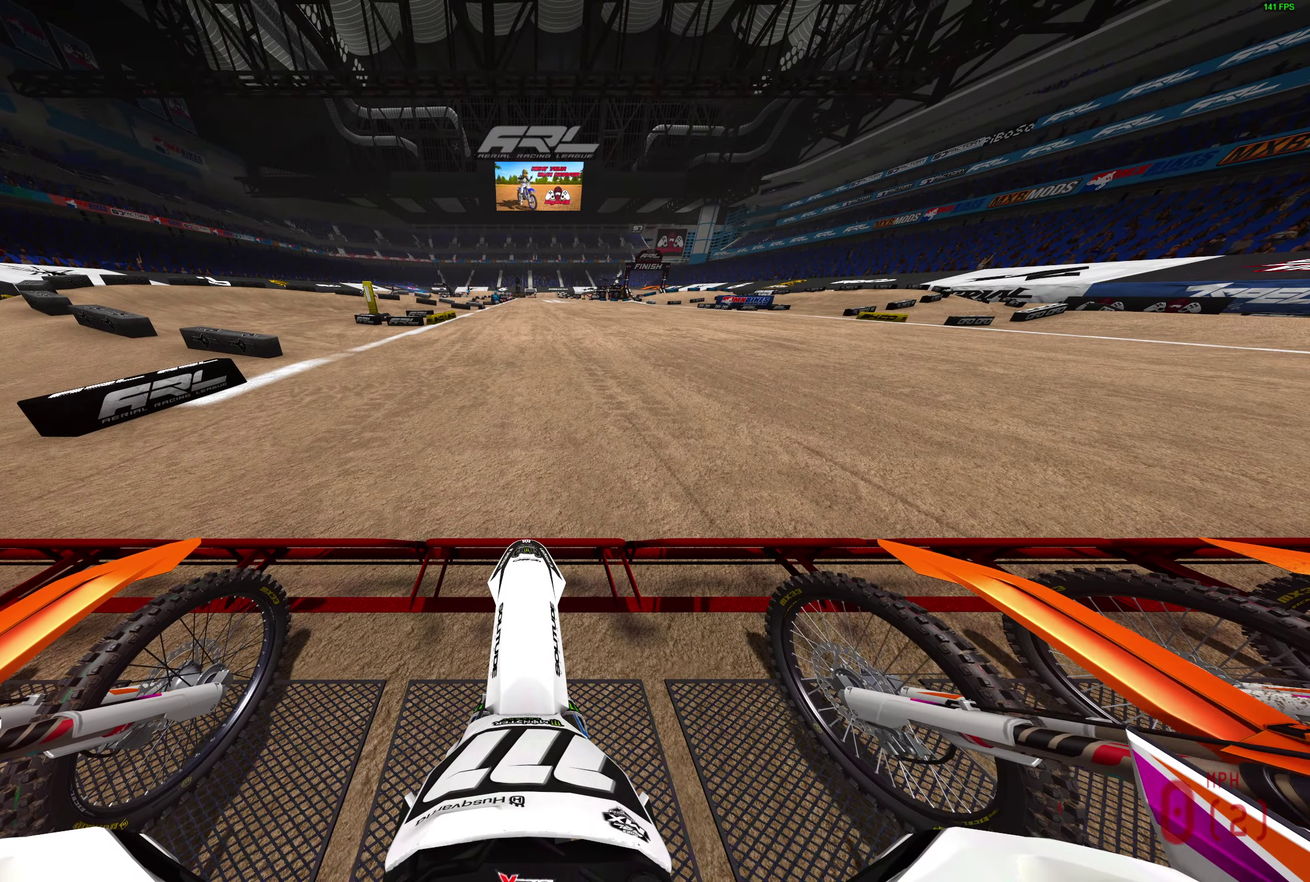
{"dt_ms": 500, "buttons": ["L1", "R2"], "left_stick": "center", "right_stick": "up", "events": []}
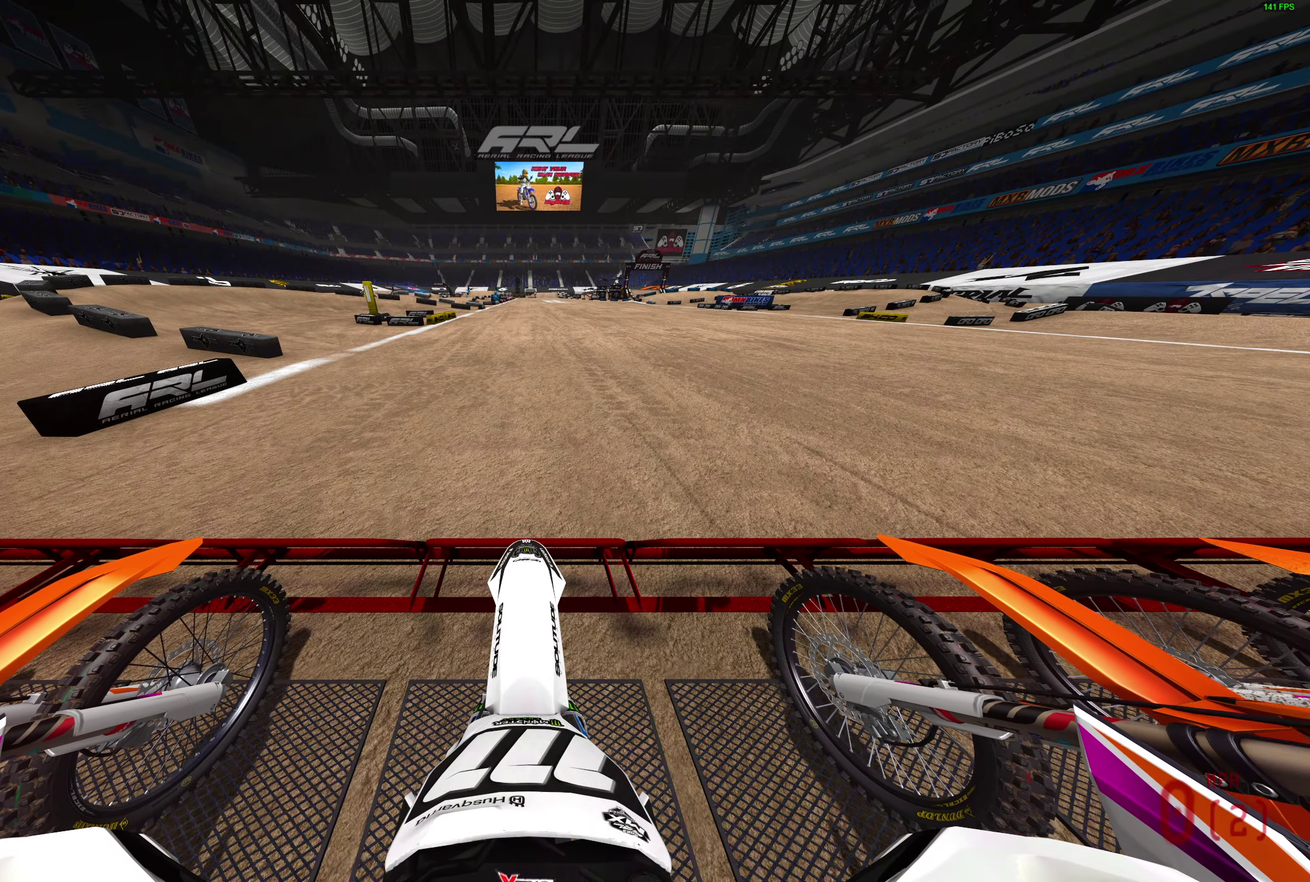
{"dt_ms": 500, "buttons": ["L1", "R2"], "left_stick": "center", "right_stick": "up", "events": []}
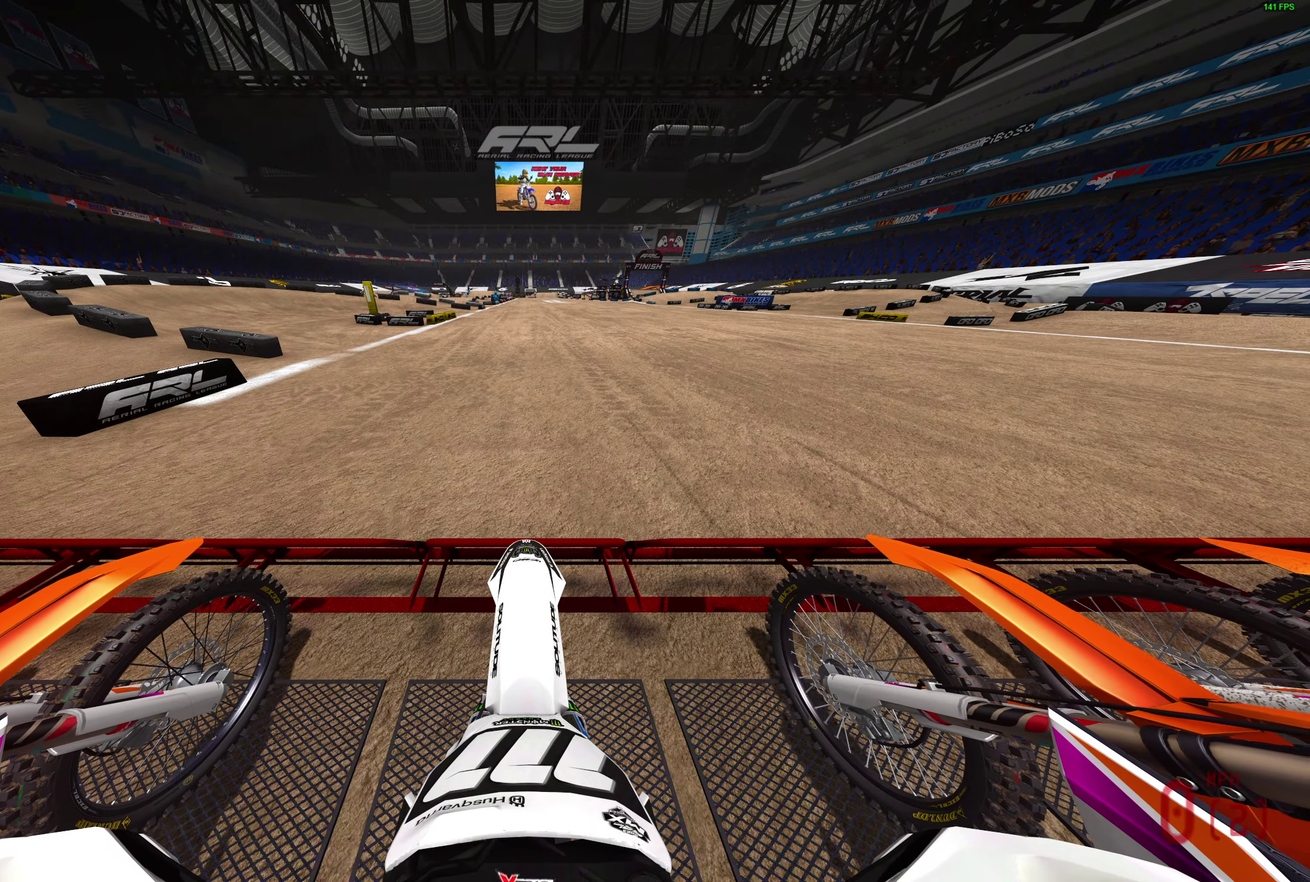
{"dt_ms": 600, "buttons": ["L1", "R2"], "left_stick": "center", "right_stick": "up", "events": []}
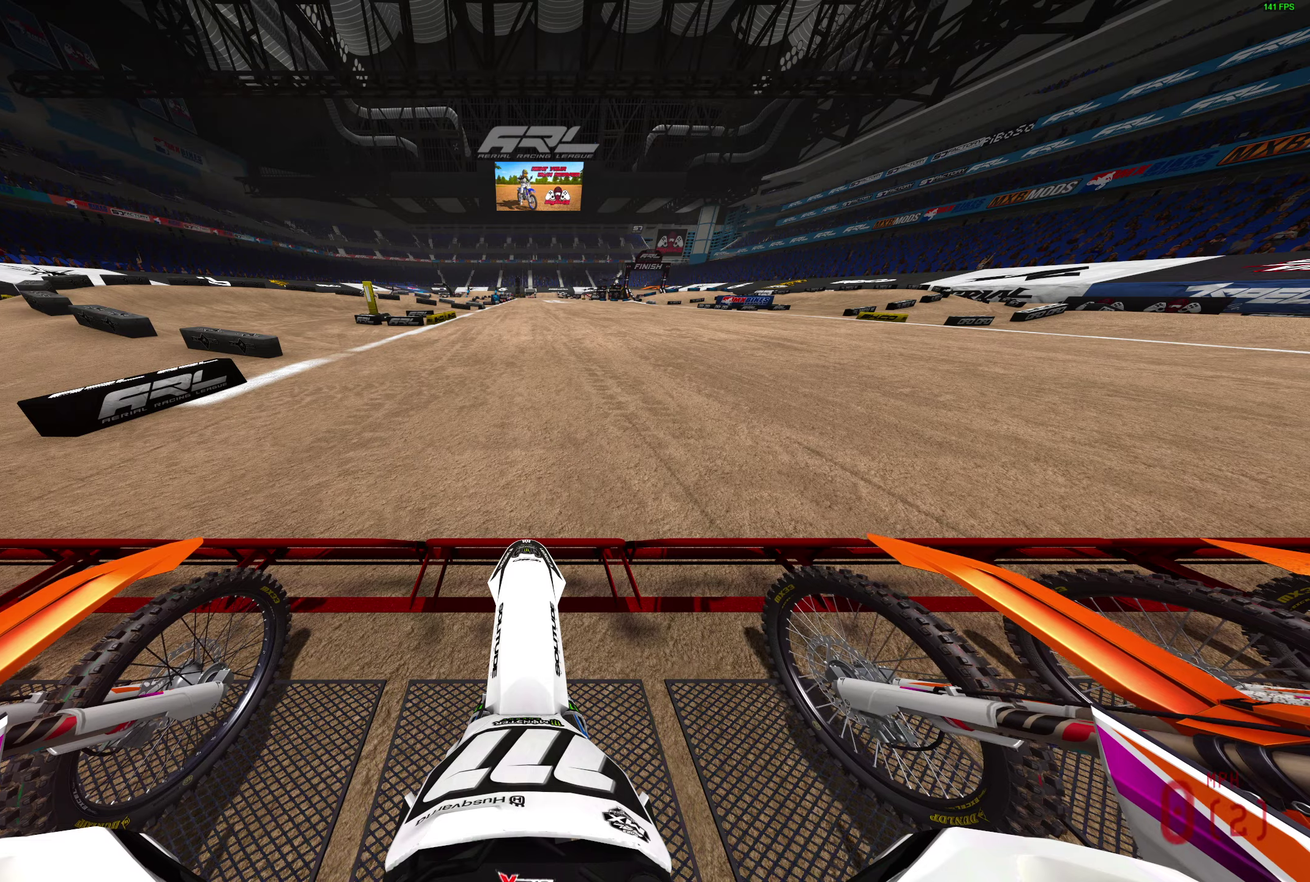
{"dt_ms": 400, "buttons": ["L1", "R2"], "left_stick": "center", "right_stick": "up", "events": []}
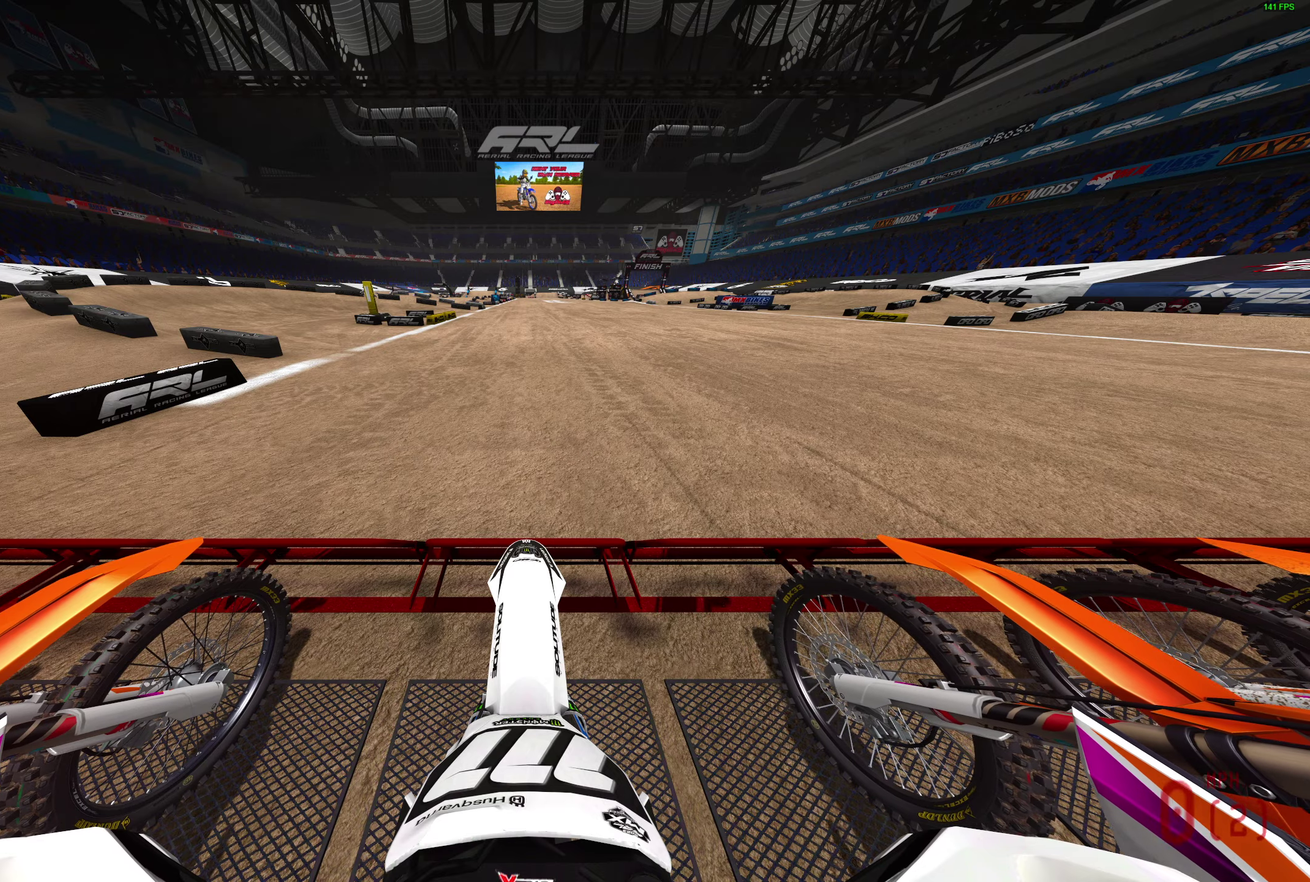
{"dt_ms": 500, "buttons": ["L1", "R2"], "left_stick": "center", "right_stick": "up", "events": []}
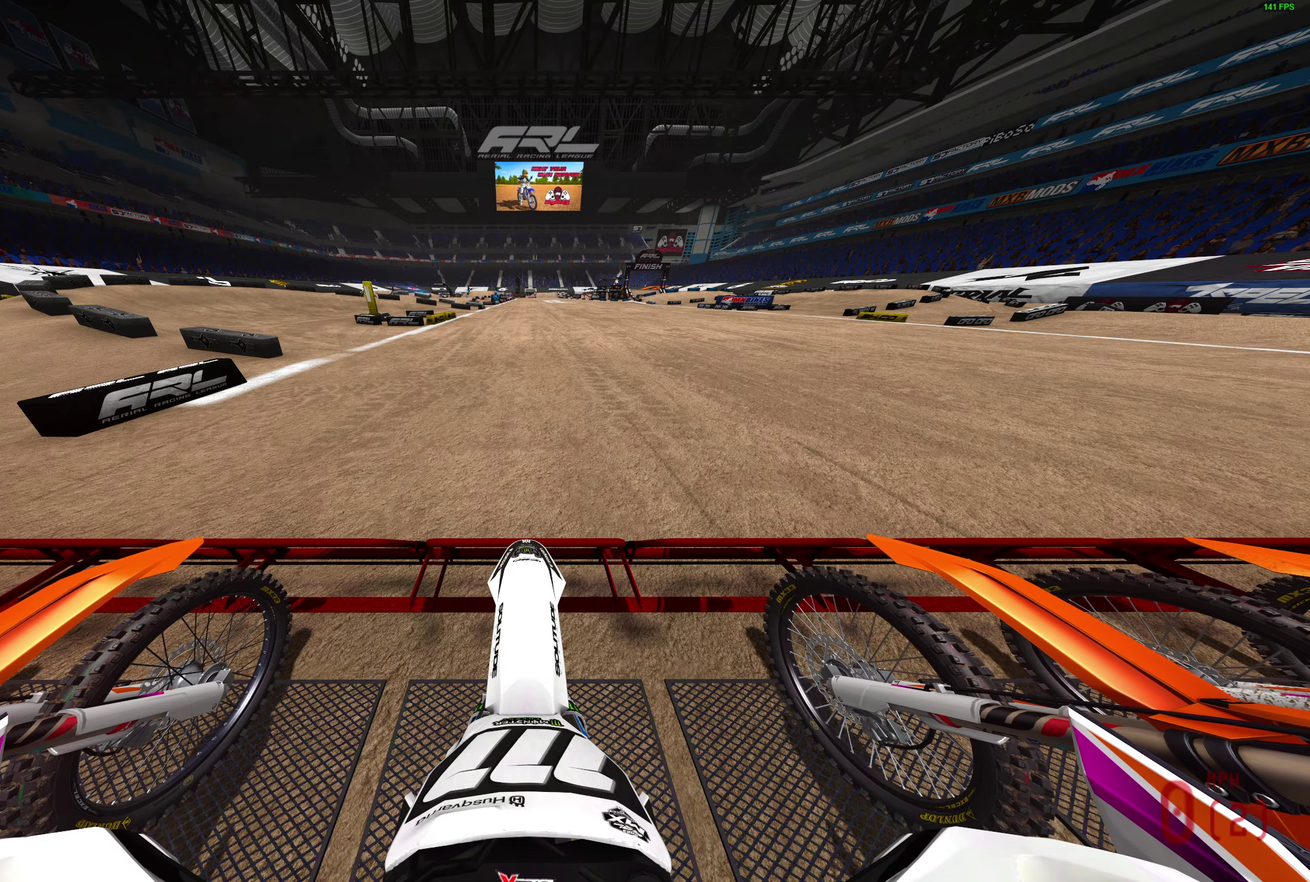
{"dt_ms": 700, "buttons": ["L1", "R2"], "left_stick": "center", "right_stick": "up", "events": []}
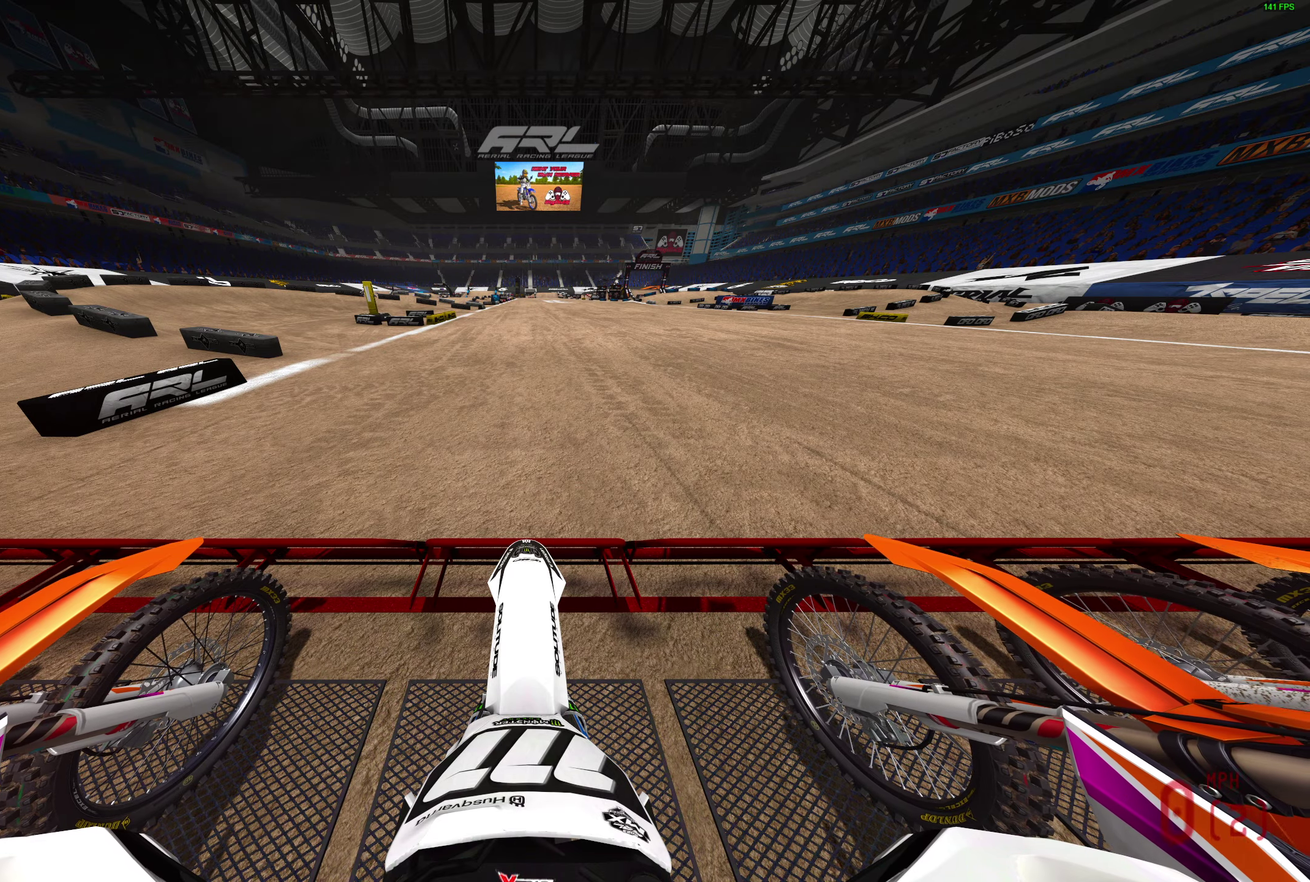
{"dt_ms": 300, "buttons": ["L1", "R2"], "left_stick": "center", "right_stick": "up", "events": []}
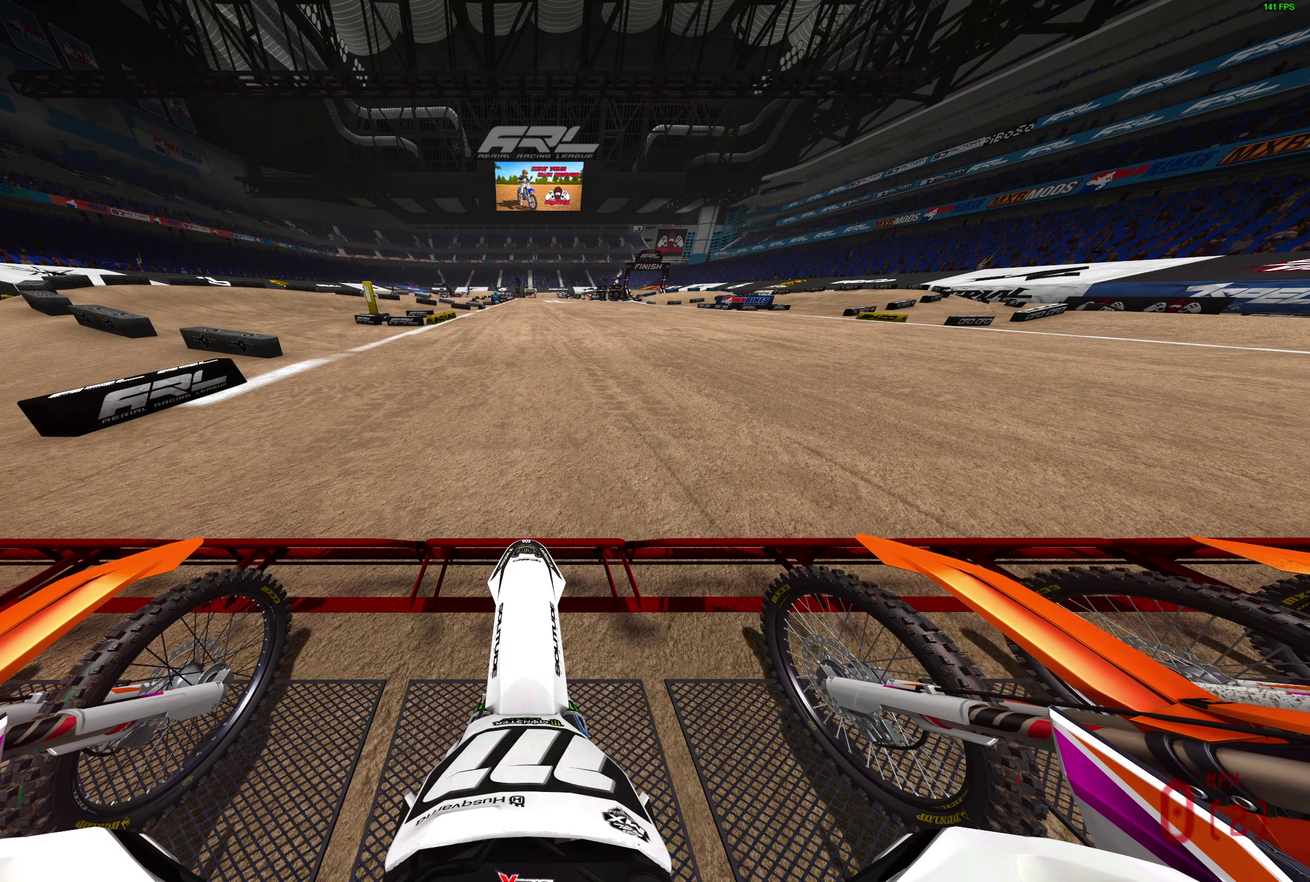
{"dt_ms": 500, "buttons": ["L1", "R2"], "left_stick": "center", "right_stick": "up", "events": []}
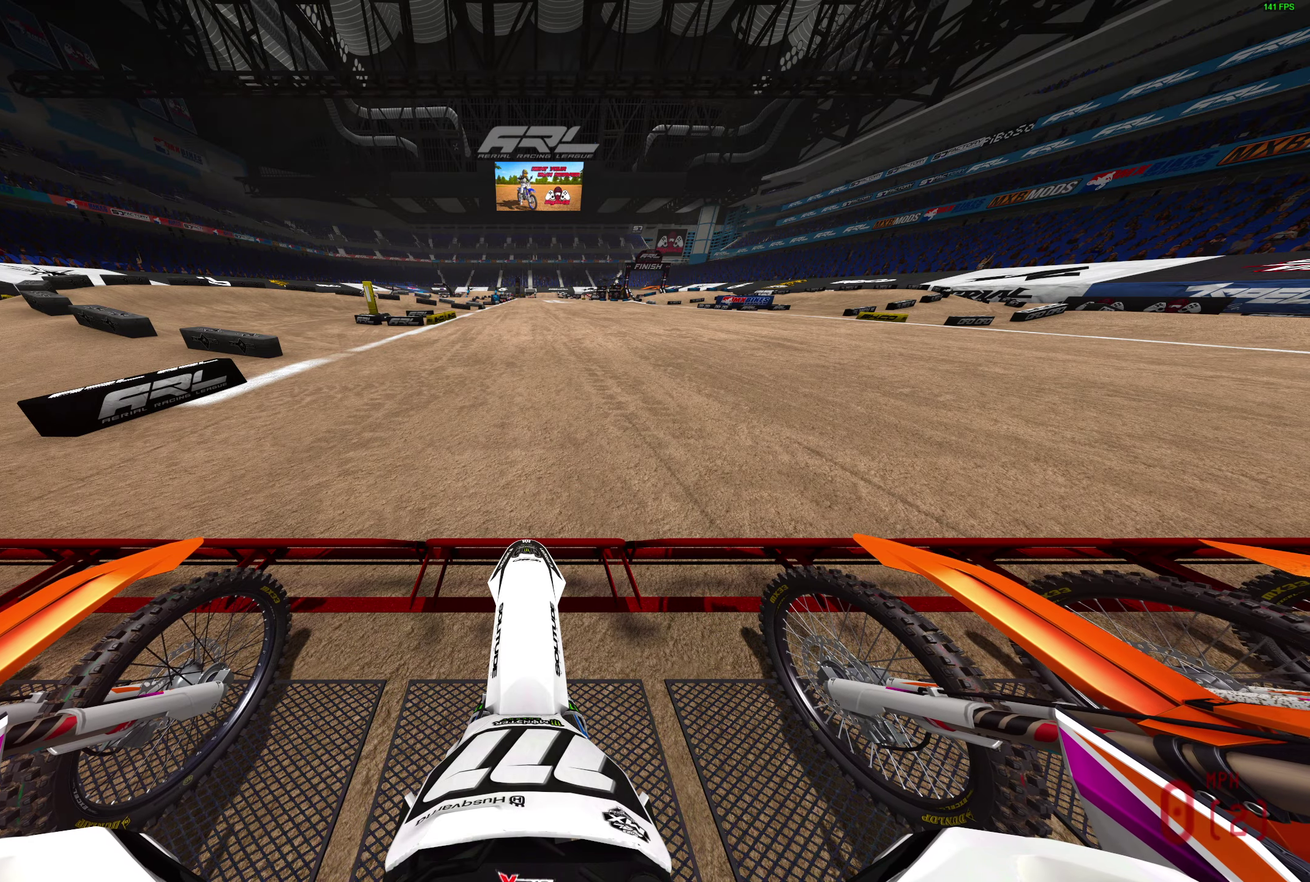
{"dt_ms": 700, "buttons": ["L1", "R2"], "left_stick": "center", "right_stick": "up", "events": []}
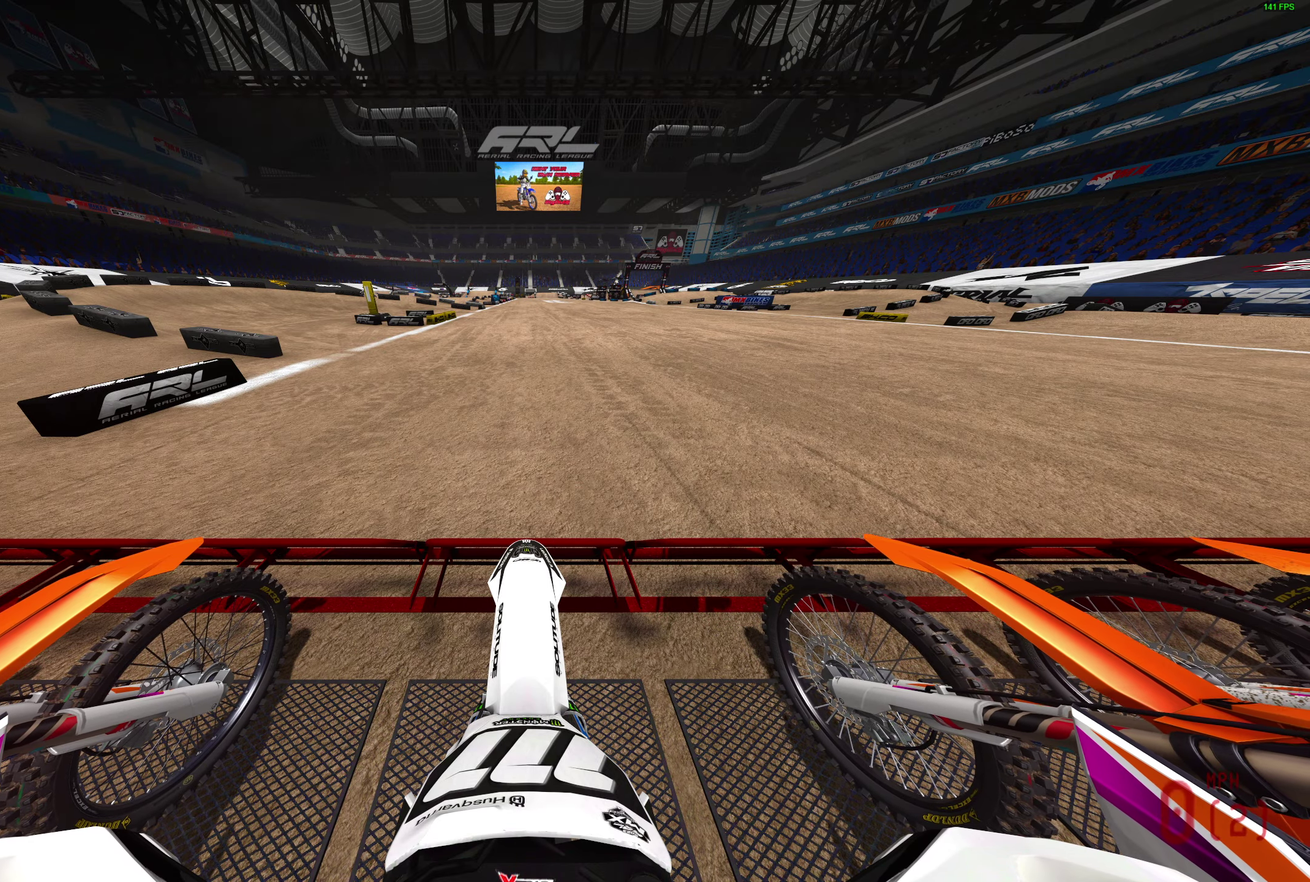
{"dt_ms": 300, "buttons": ["L1", "R2"], "left_stick": "center", "right_stick": "up", "events": []}
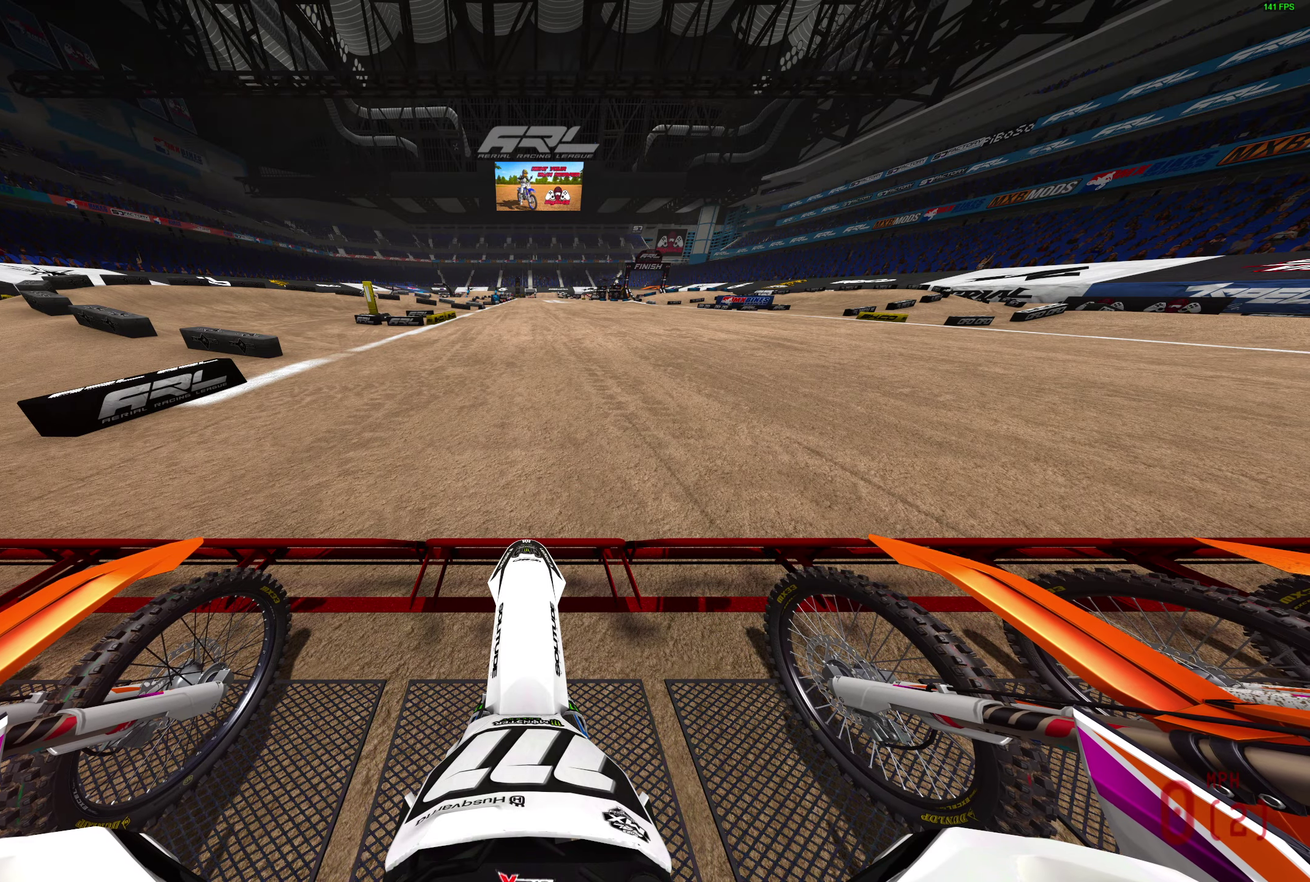
{"dt_ms": 500, "buttons": ["R2"], "left_stick": "center", "right_stick": "up", "events": [[383, "L1", "up"]]}
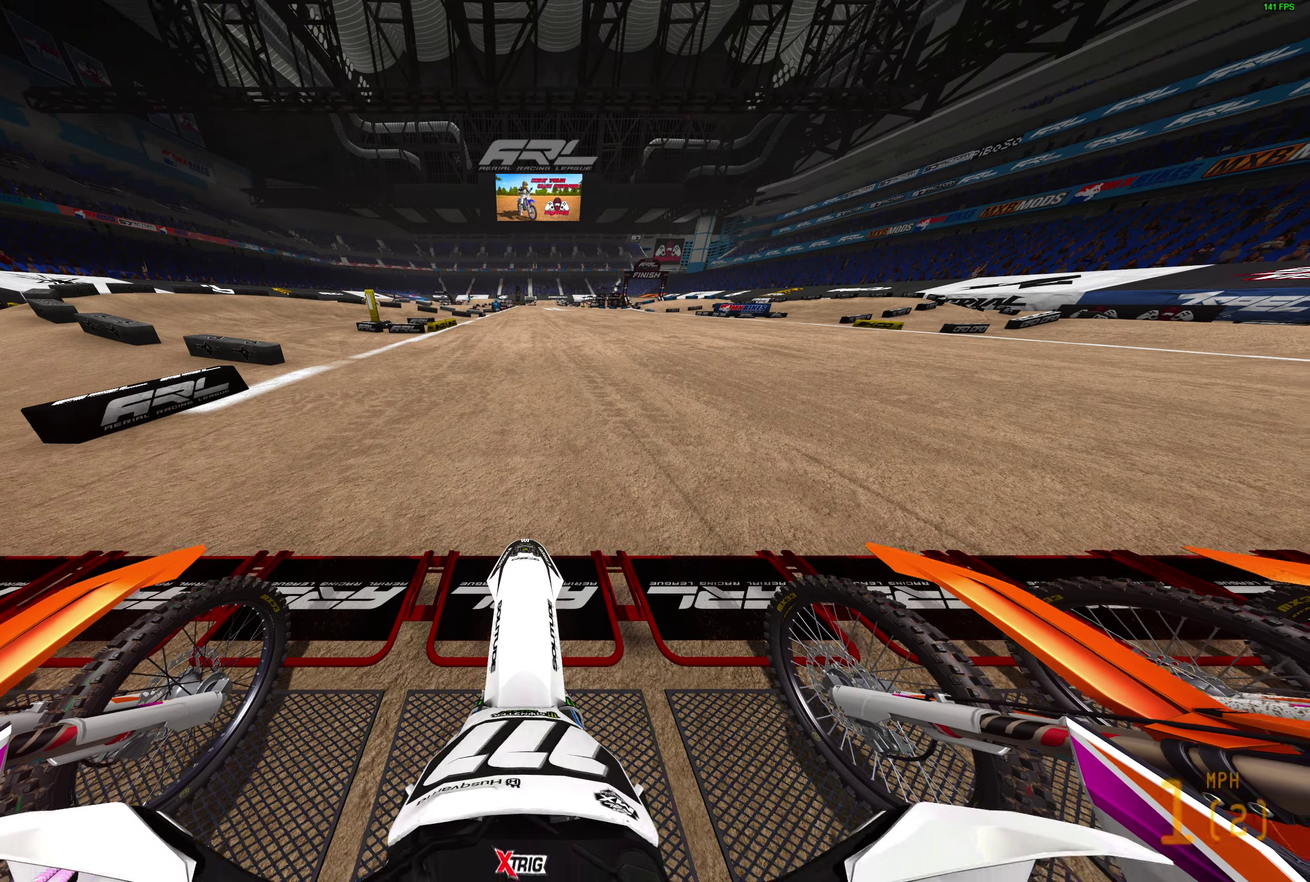
{"dt_ms": 500, "buttons": ["R2"], "left_stick": "center", "right_stick": "up", "events": [[33, "L1", "down"], [83, "L1", "up"], [183, "L1", "down"], [233, "L1", "up"], [333, "L1", "down"], [433, "L1", "up"]]}
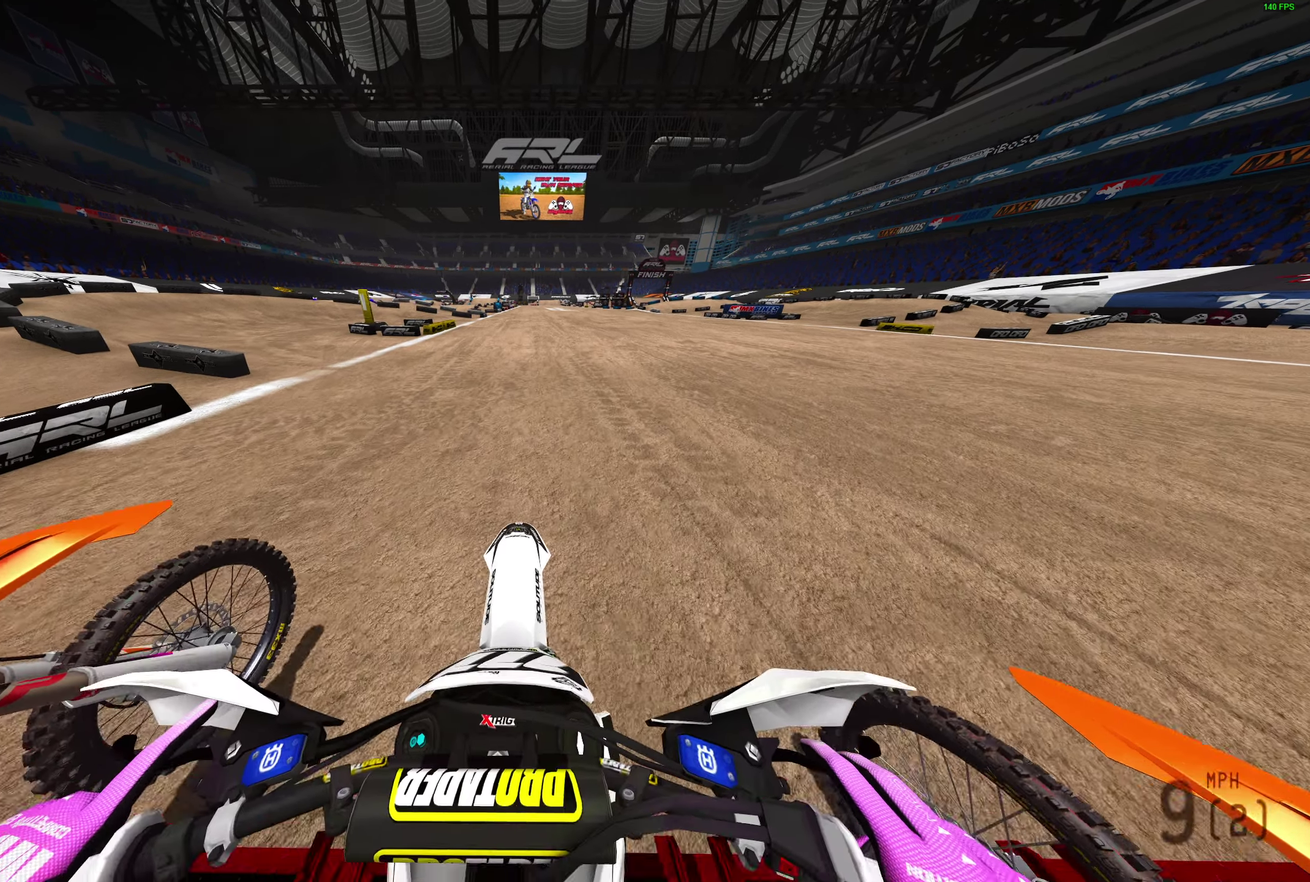
{"dt_ms": 500, "buttons": ["R2"], "left_stick": "center", "right_stick": "up-right", "events": [[83, "right_stick", "up-right"]]}
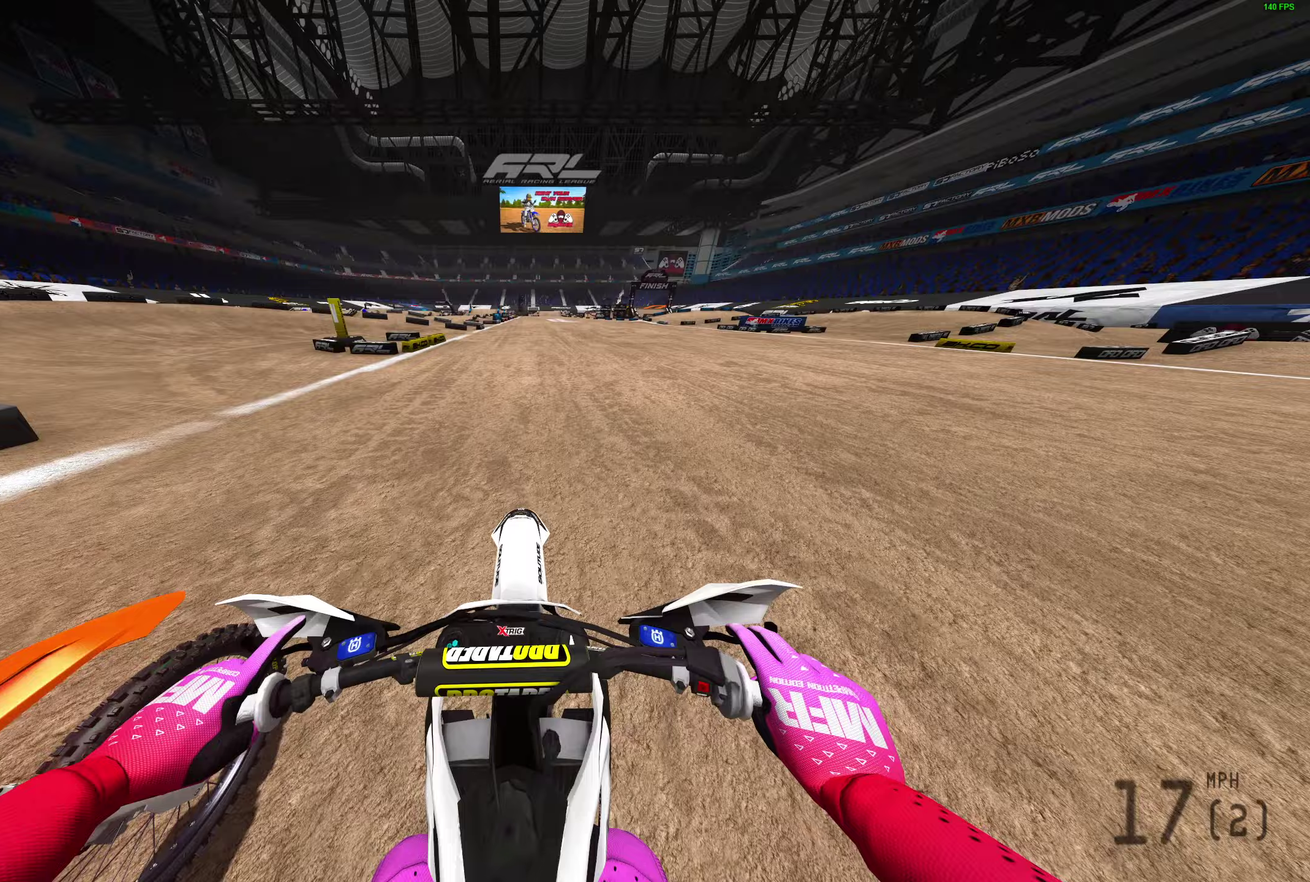
{"dt_ms": 400, "buttons": ["R2"], "left_stick": "center", "right_stick": "center", "events": [[67, "right_stick", "center"]]}
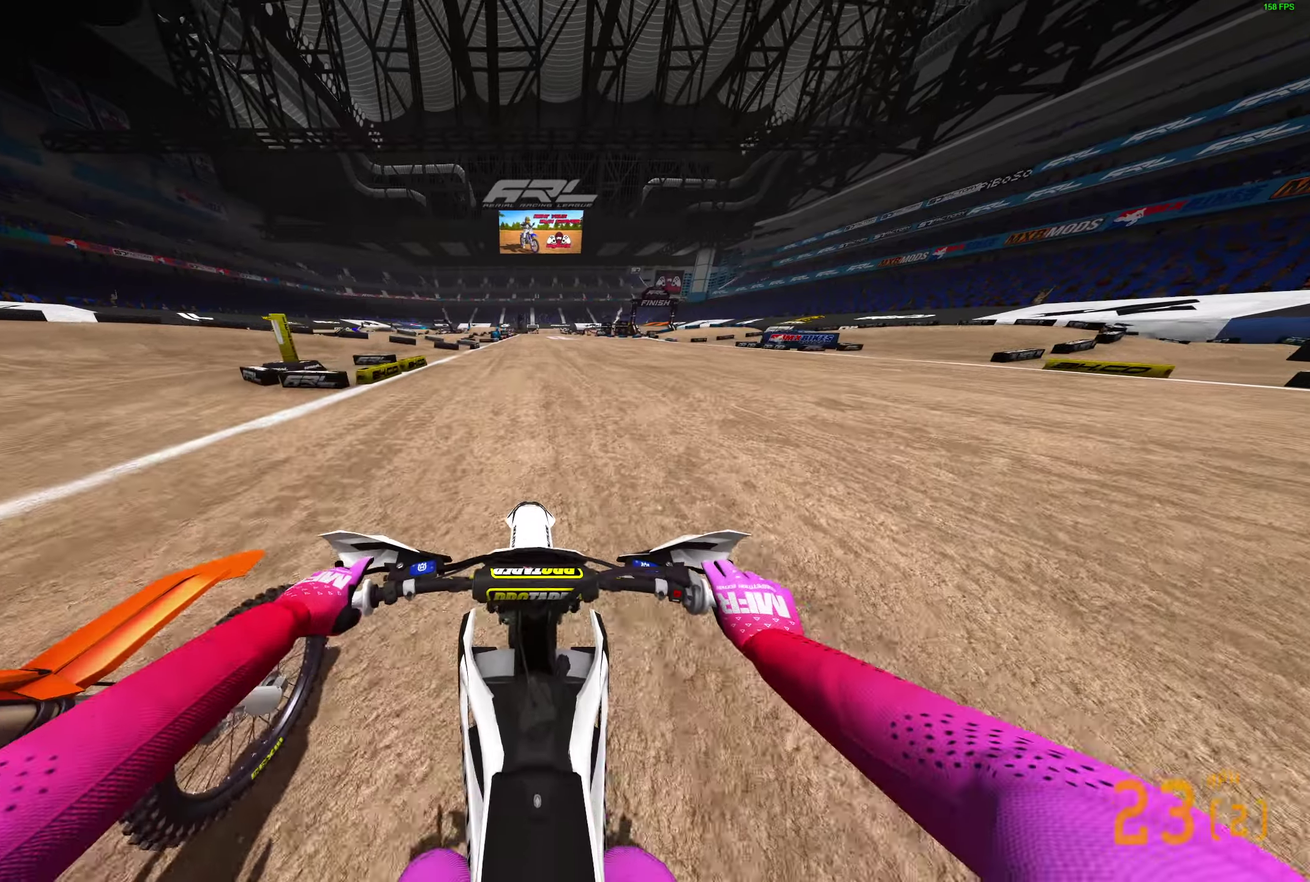
{"dt_ms": 600, "buttons": ["R2"], "left_stick": "center", "right_stick": "down-left", "events": [[67, "right_stick", "down-left"]]}